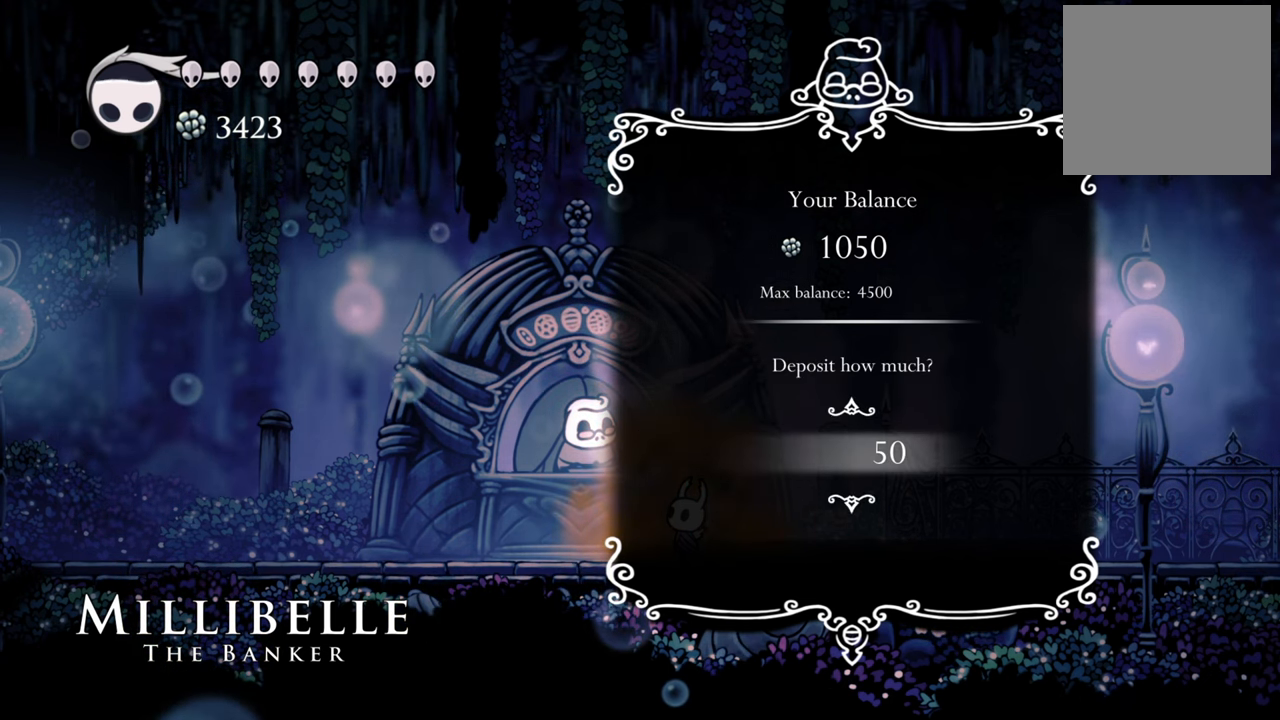
Gameplay with a controller (Xbox layout); each line is a JSON object with the inputs held at the frame after it. "events" lists button and stick changes between this image and that frame as [ms after this image, input, new state], when the widget could be followed in between. Not read: left_stick right_stick.
{"buttons": ["DPAD_UP"], "events": []}
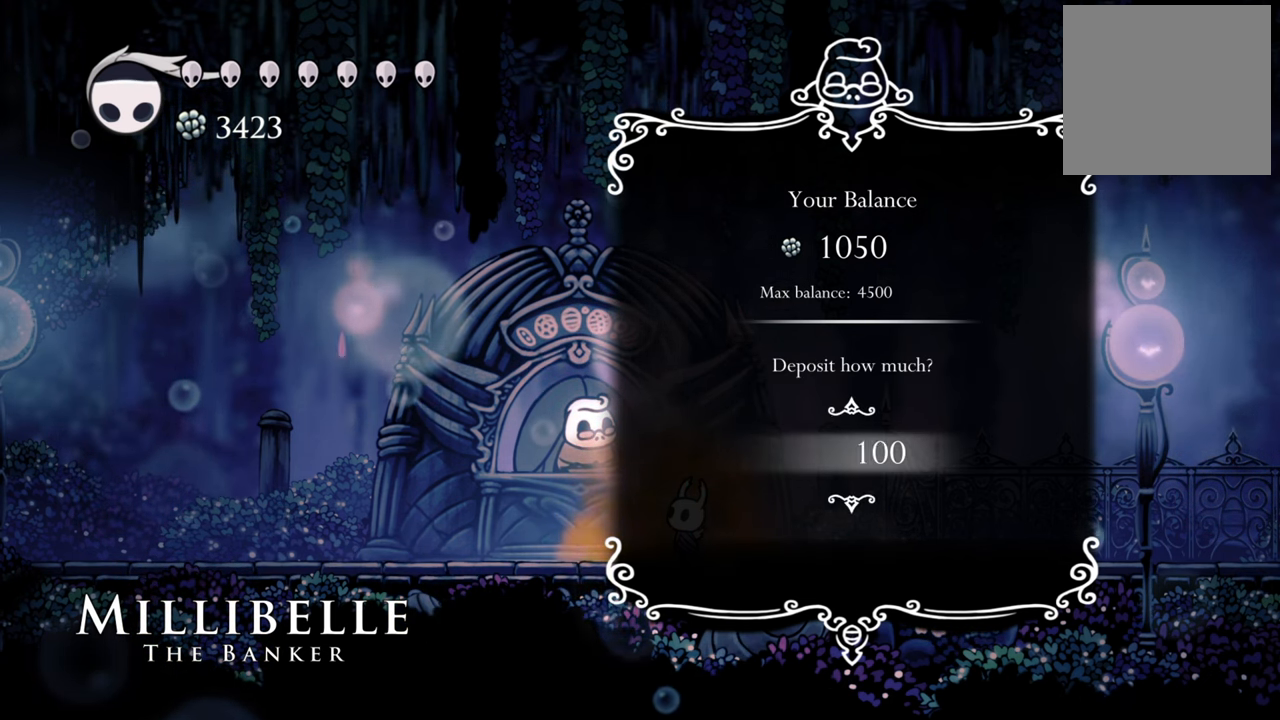
{"buttons": ["DPAD_UP"], "events": []}
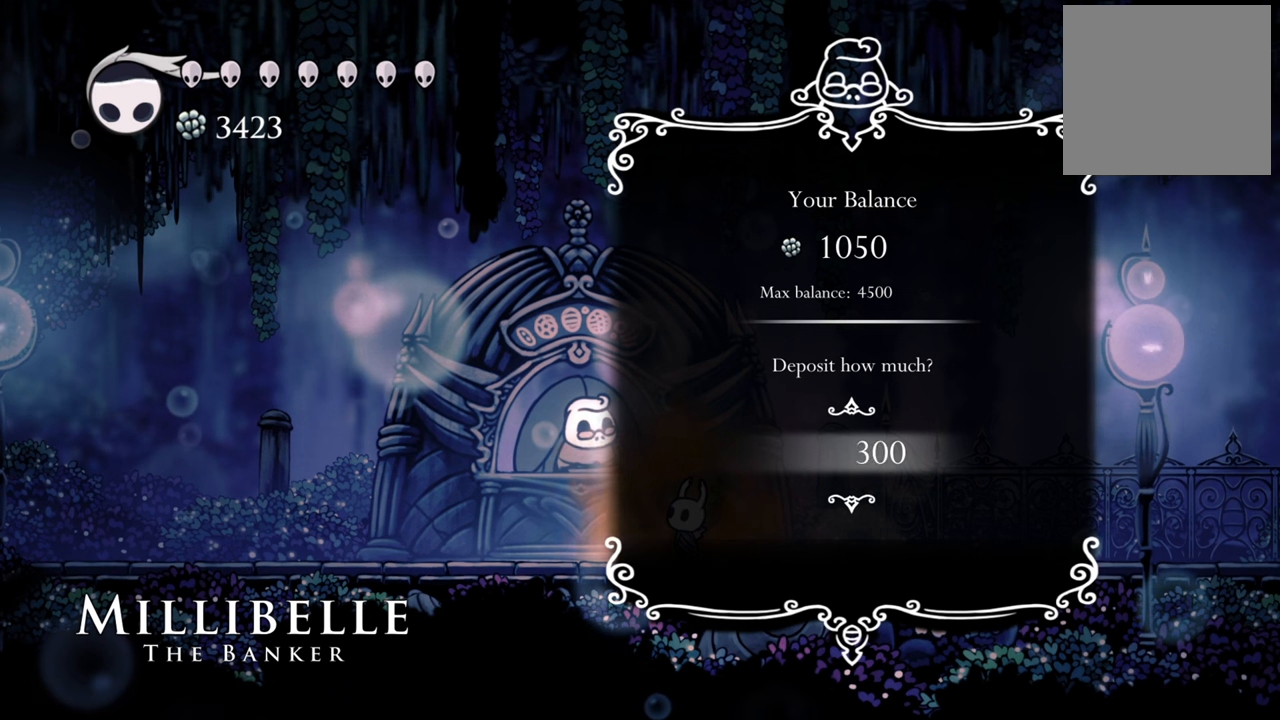
{"buttons": ["DPAD_UP"], "events": []}
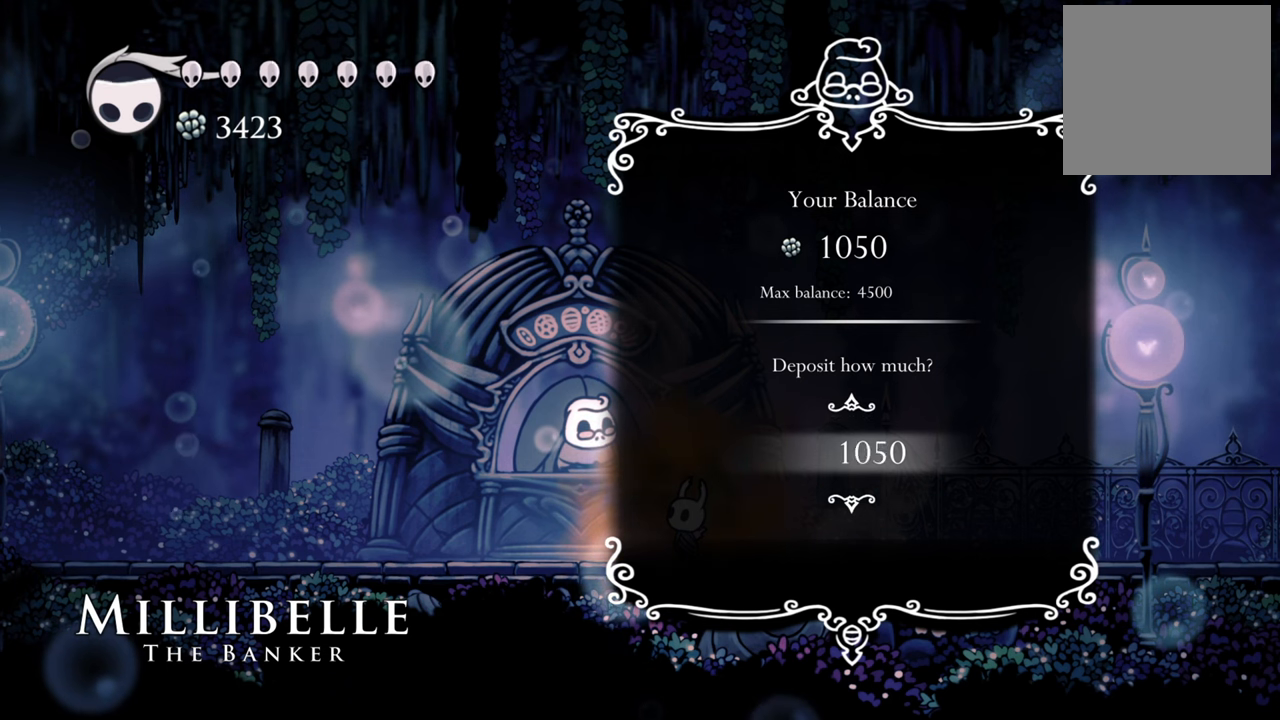
{"buttons": ["DPAD_UP"], "events": []}
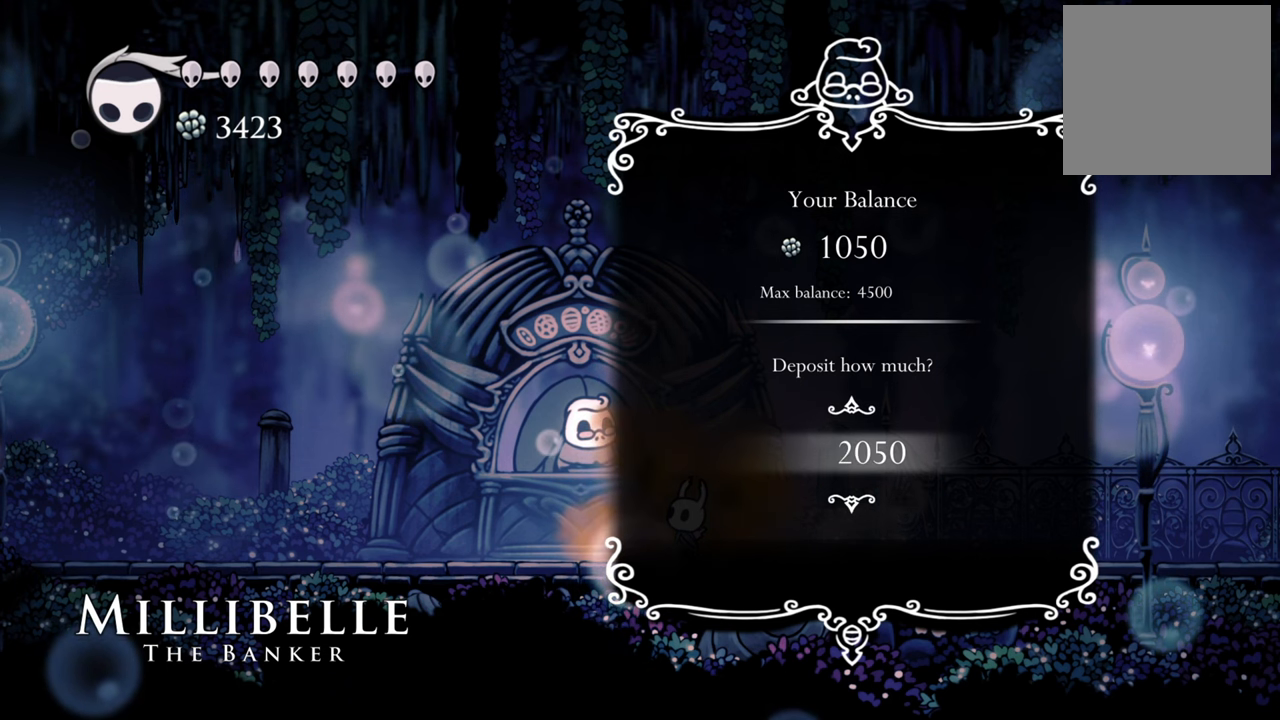
{"buttons": ["DPAD_UP"], "events": []}
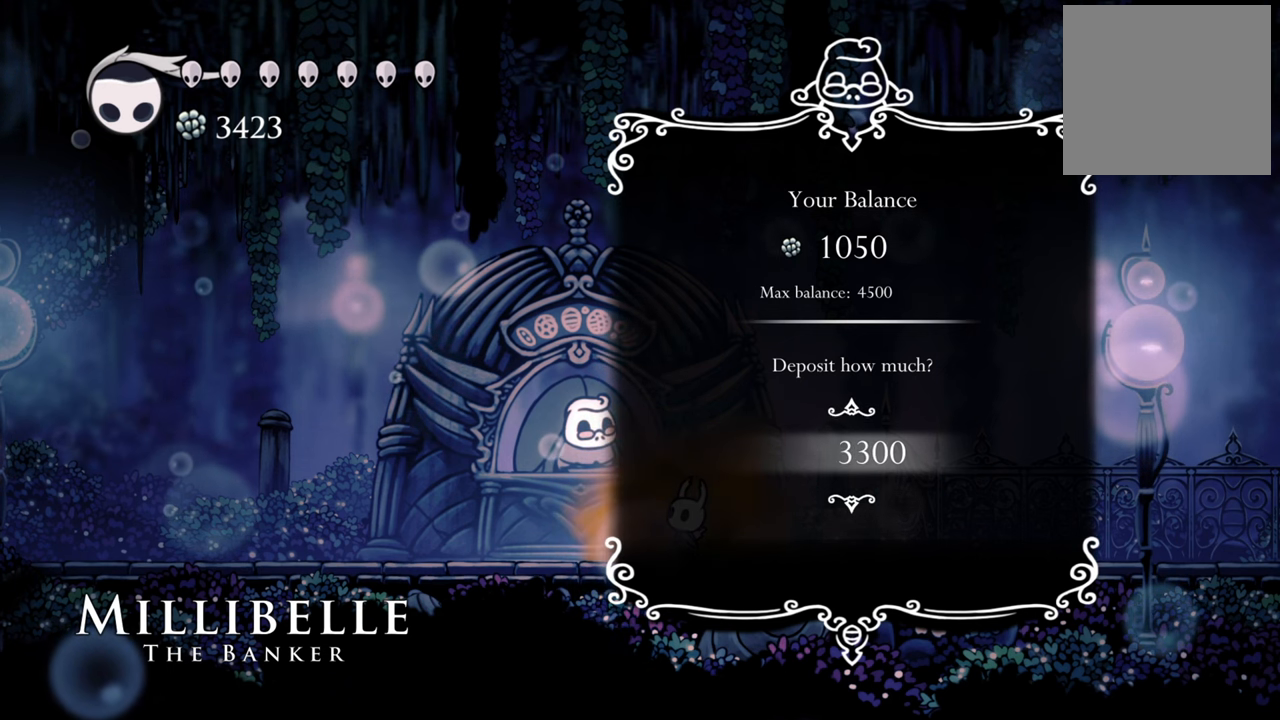
{"buttons": ["DPAD_UP"], "events": []}
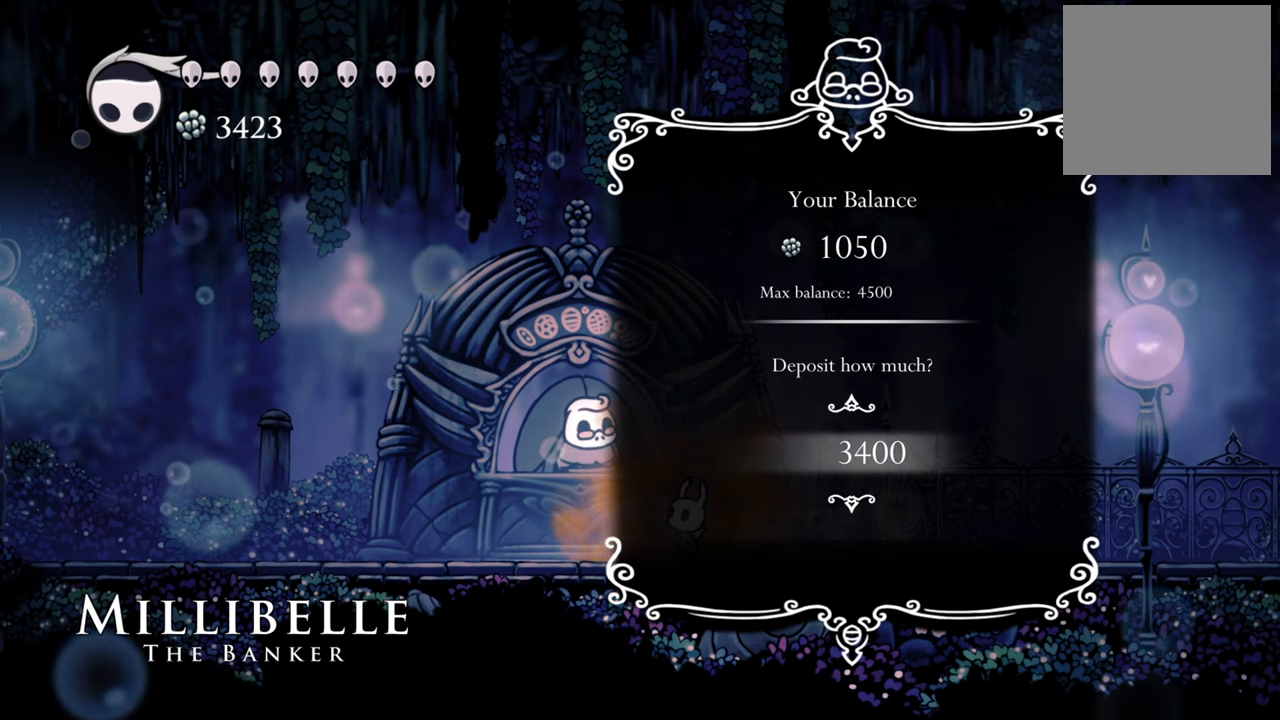
{"buttons": [], "events": [[420, "DPAD_UP", "up"]]}
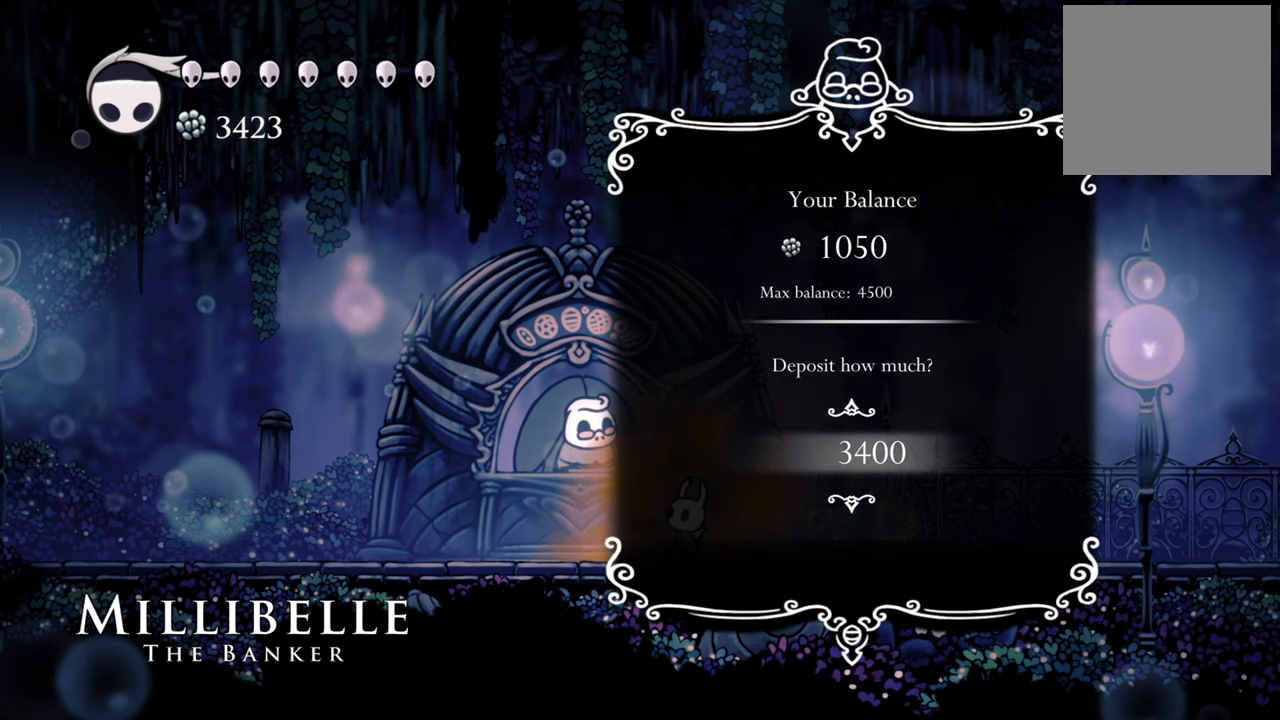
{"buttons": [], "events": []}
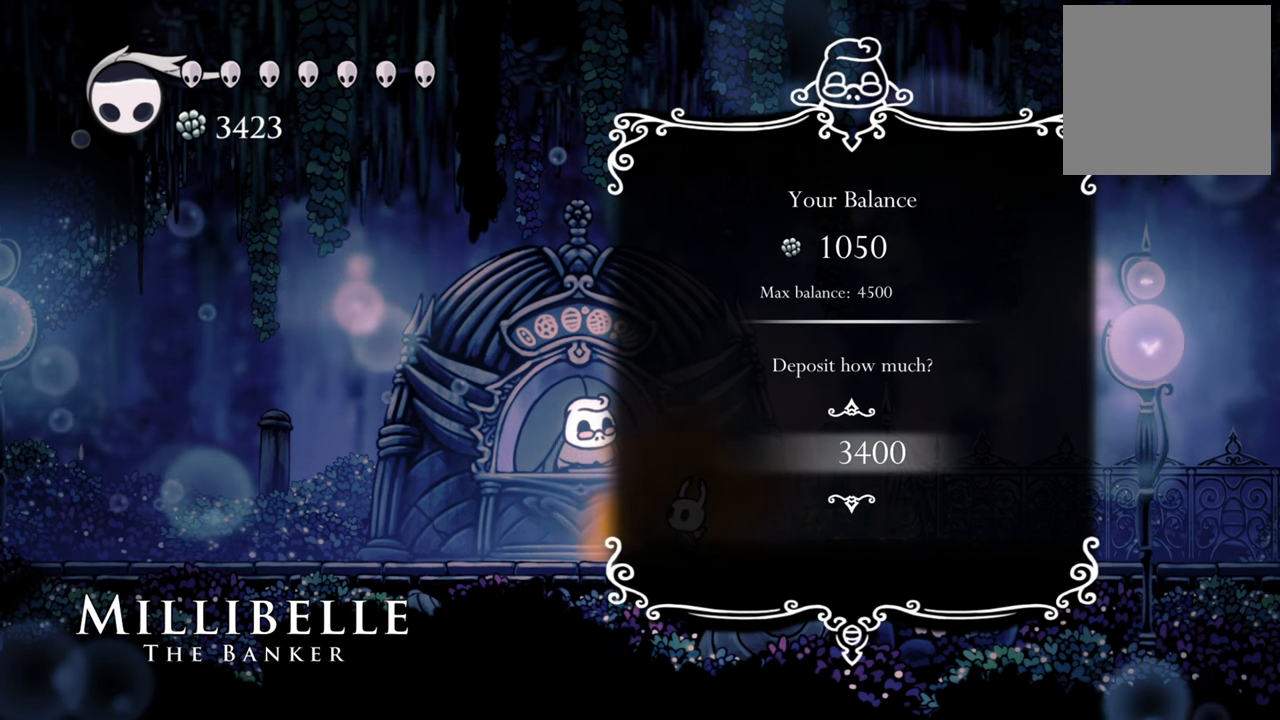
{"buttons": [], "events": []}
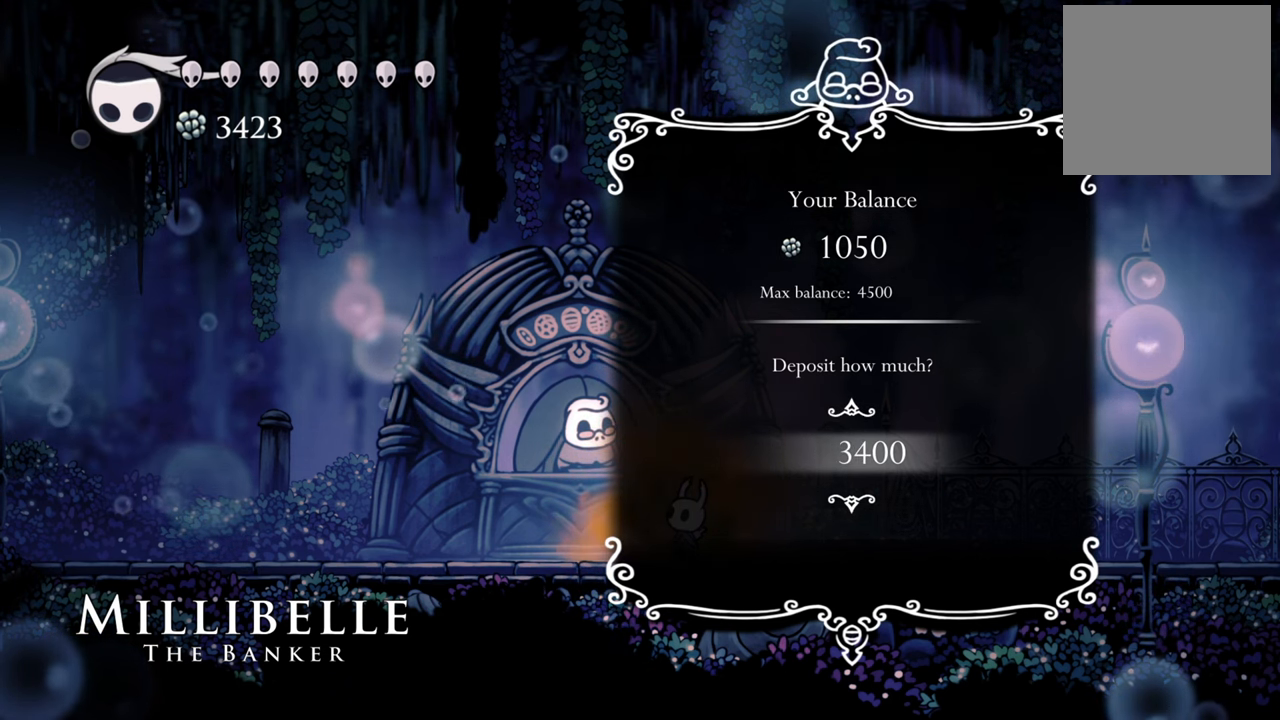
{"buttons": [], "events": [[380, "A", "down"], [500, "A", "up"]]}
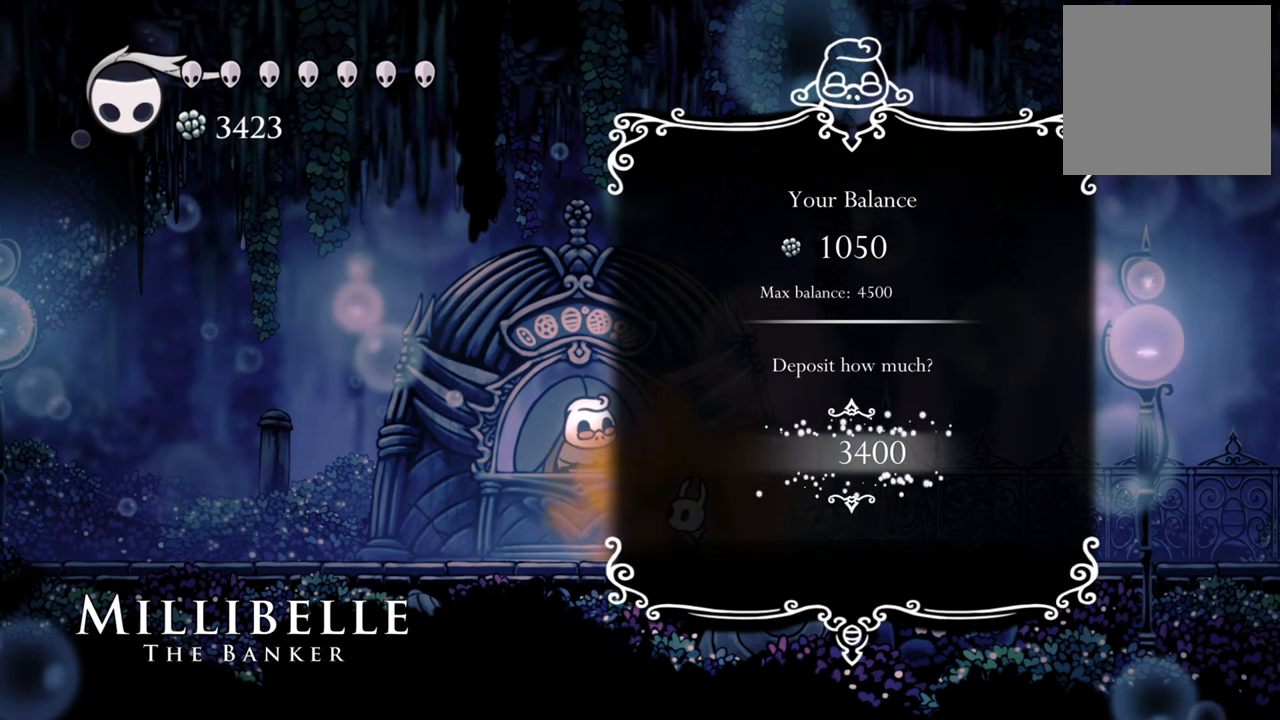
{"buttons": [], "events": []}
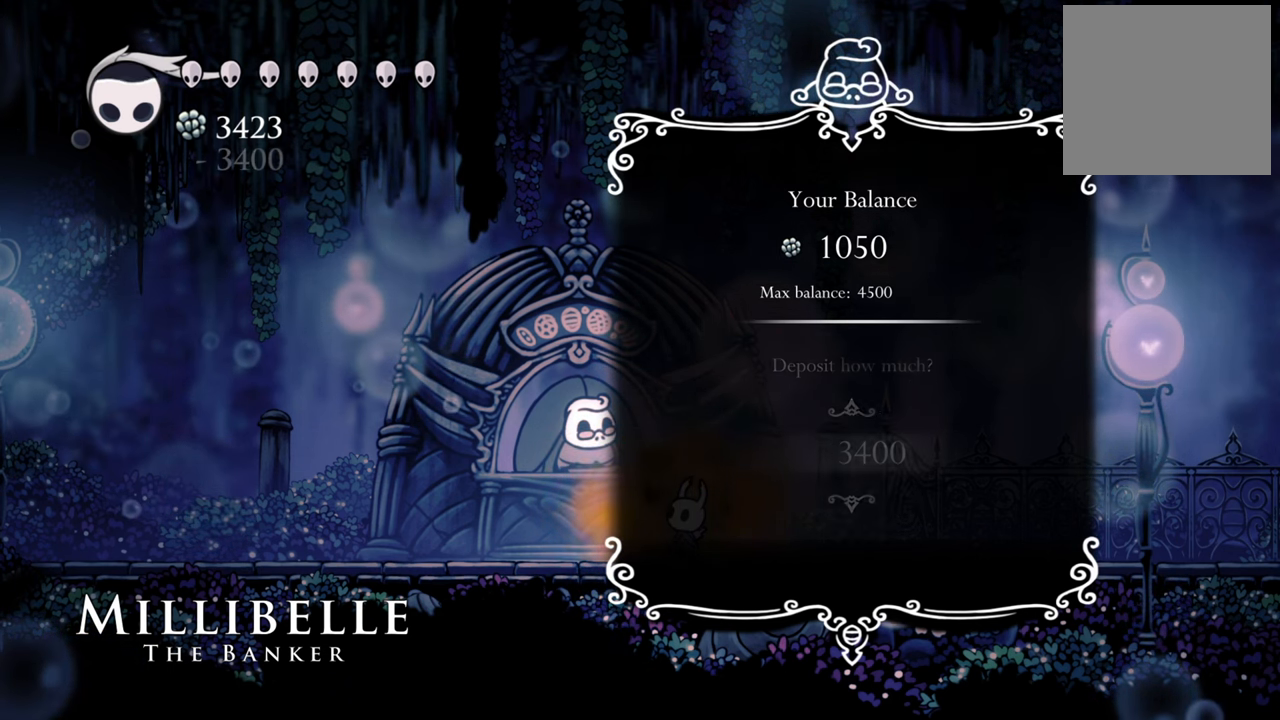
{"buttons": [], "events": []}
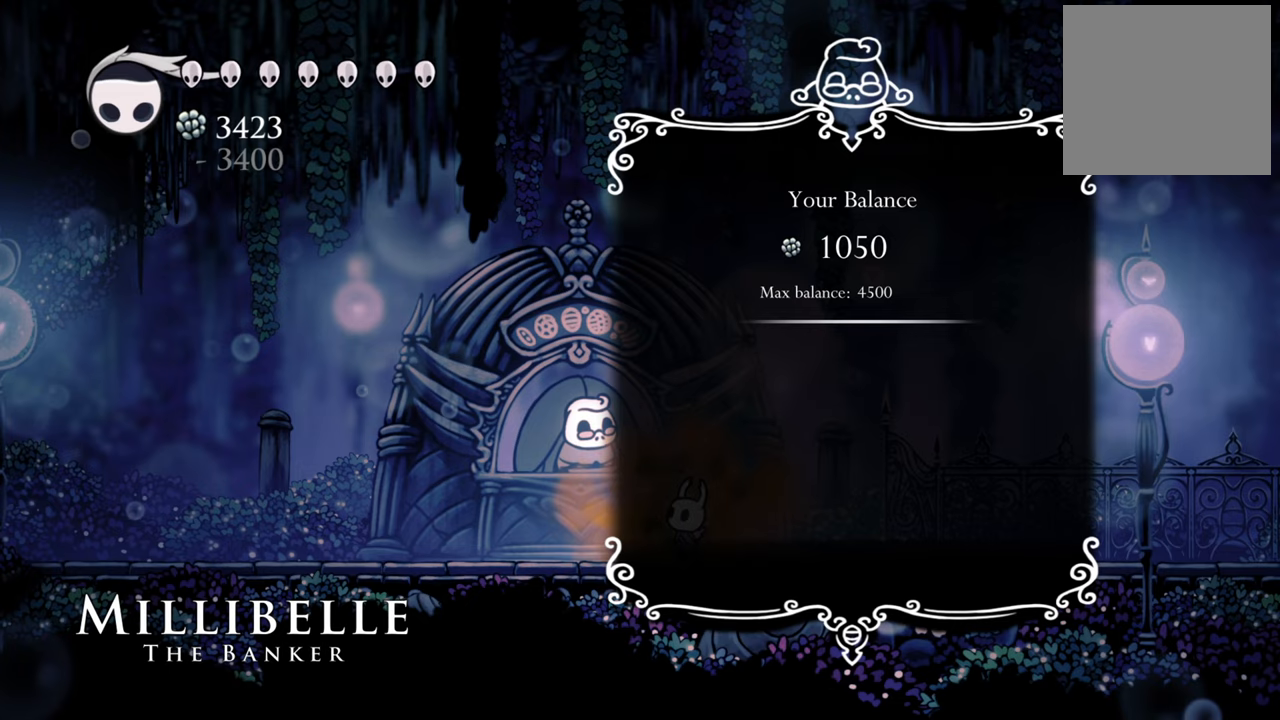
{"buttons": [], "events": []}
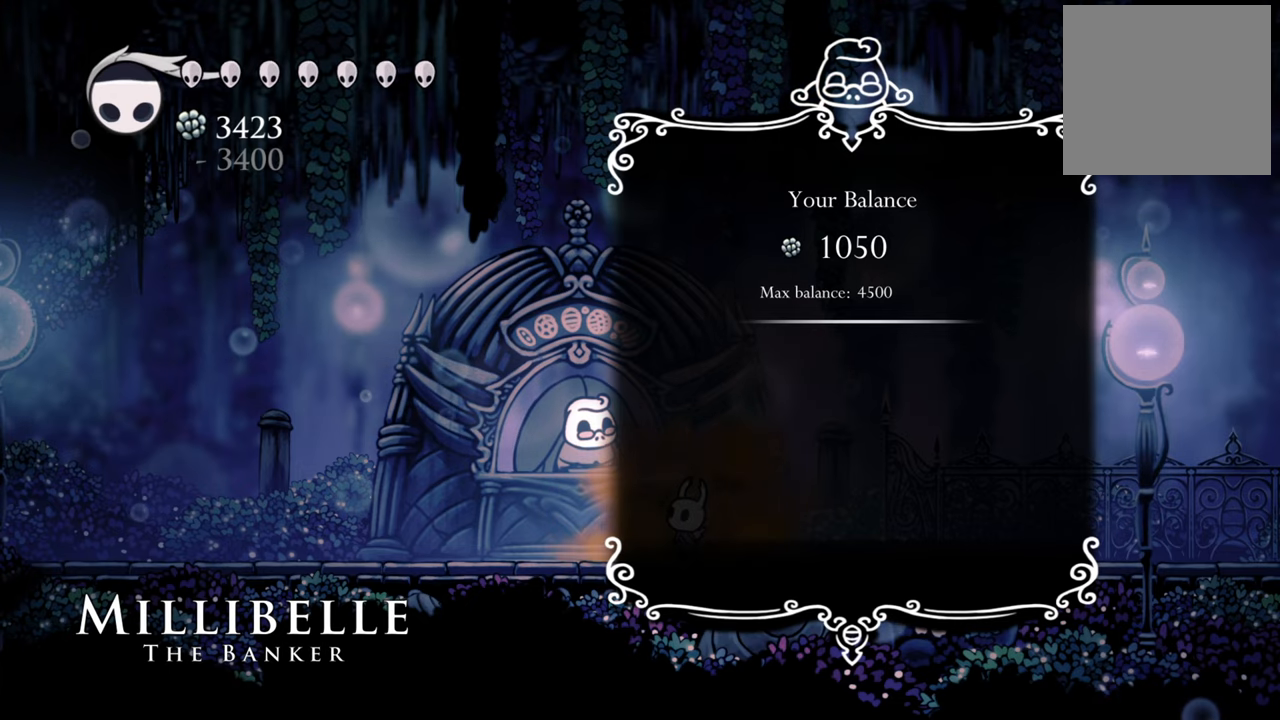
{"buttons": [], "events": []}
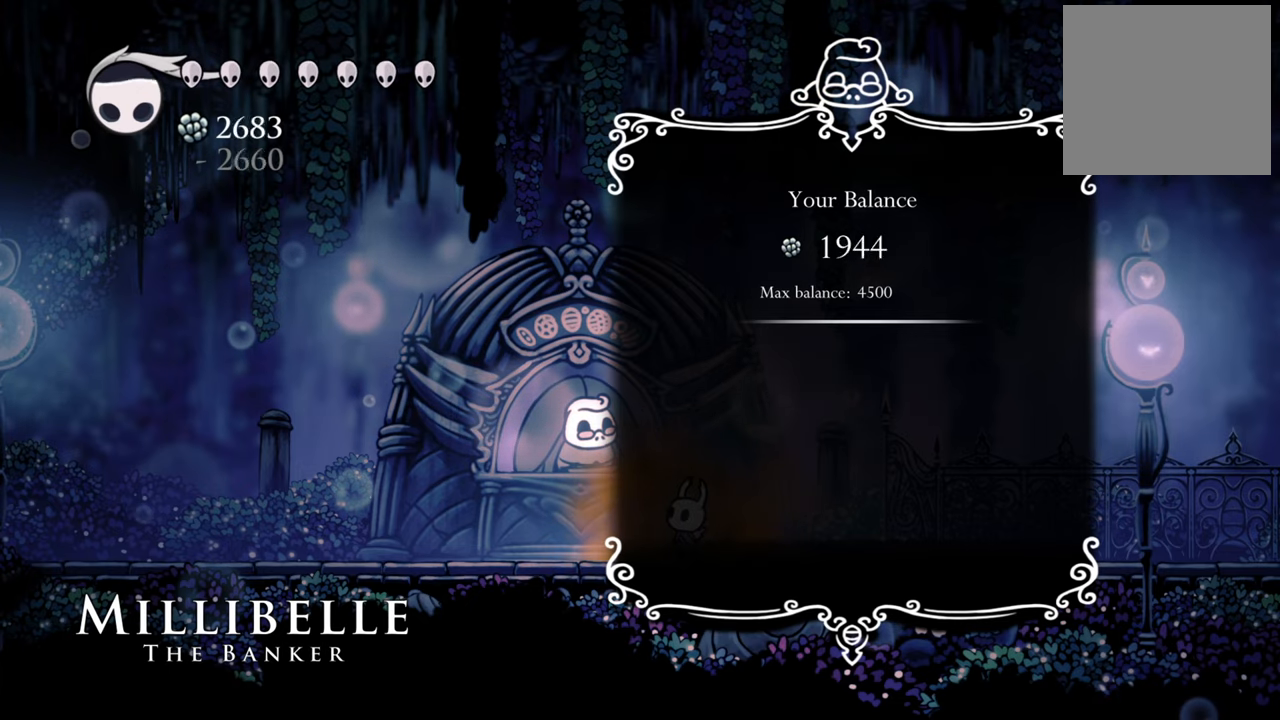
{"buttons": [], "events": []}
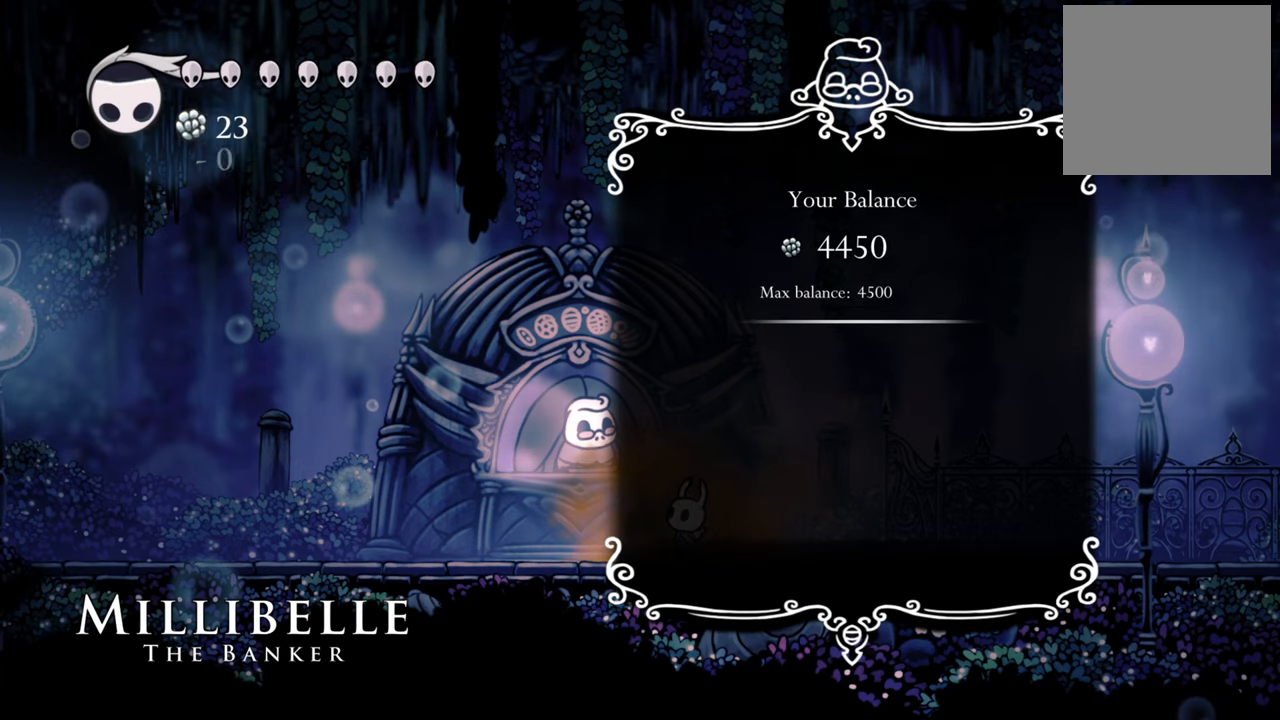
{"buttons": [], "events": []}
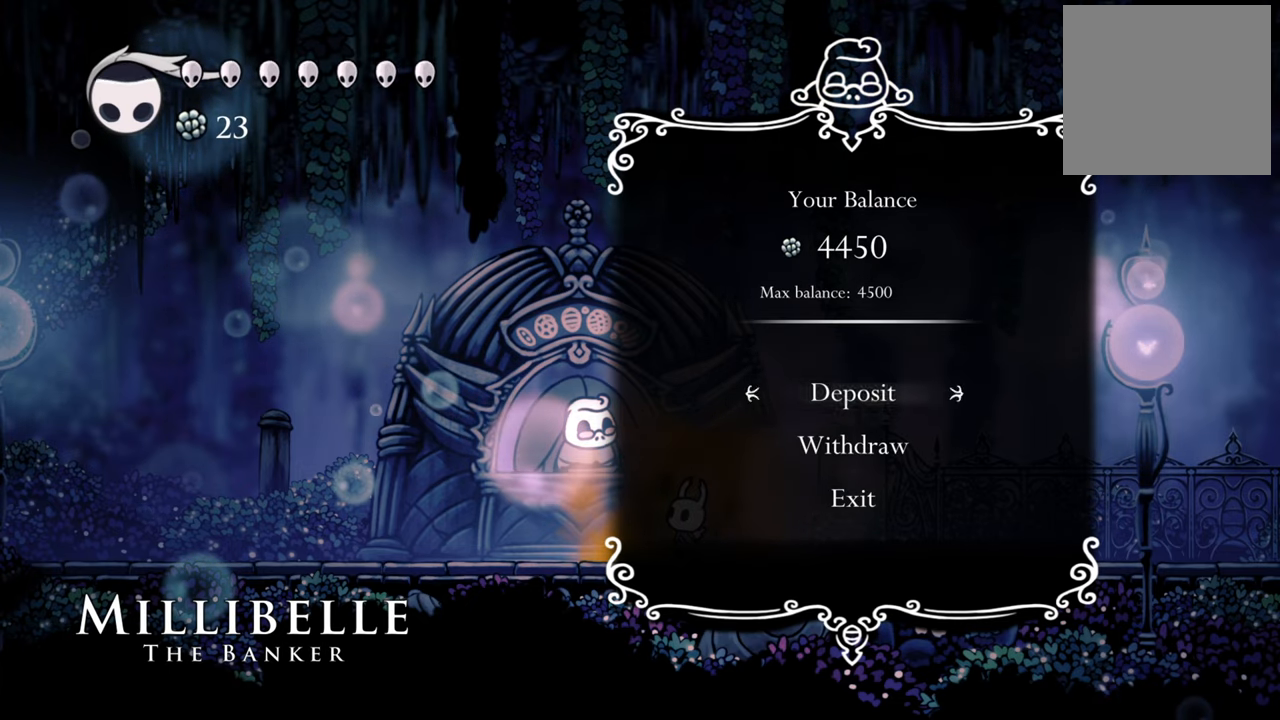
{"buttons": [], "events": []}
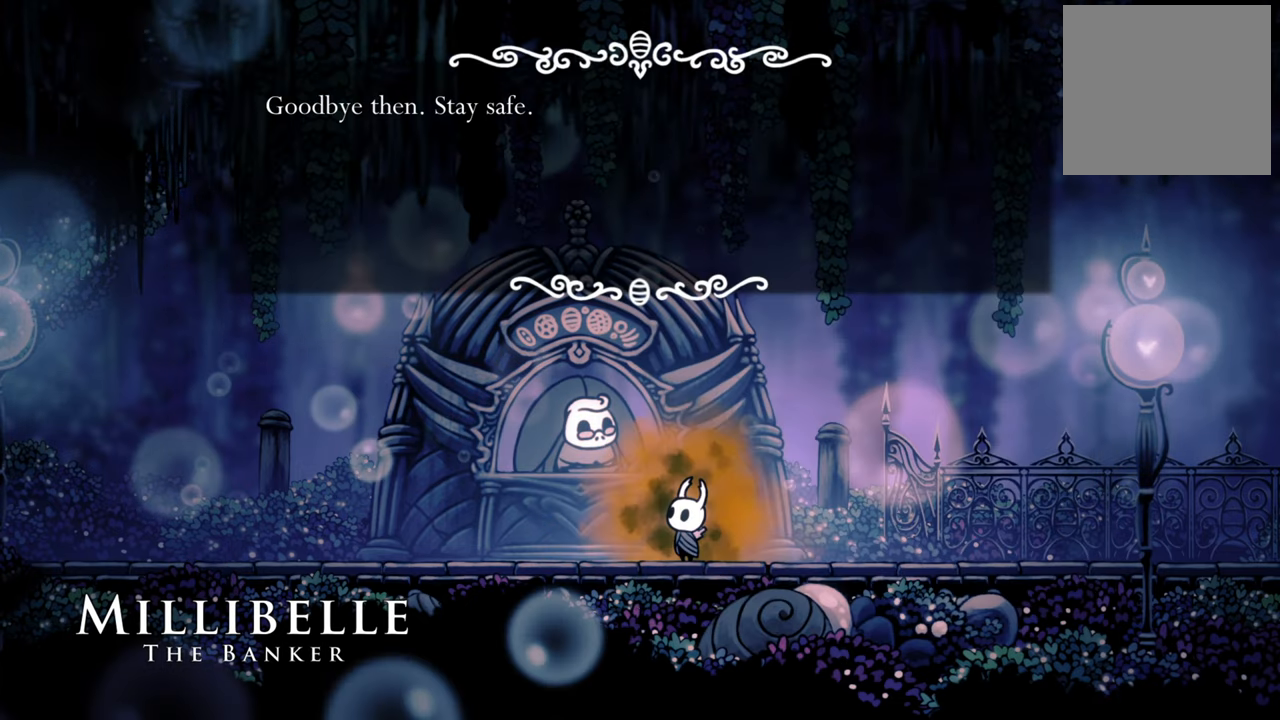
{"buttons": [], "events": []}
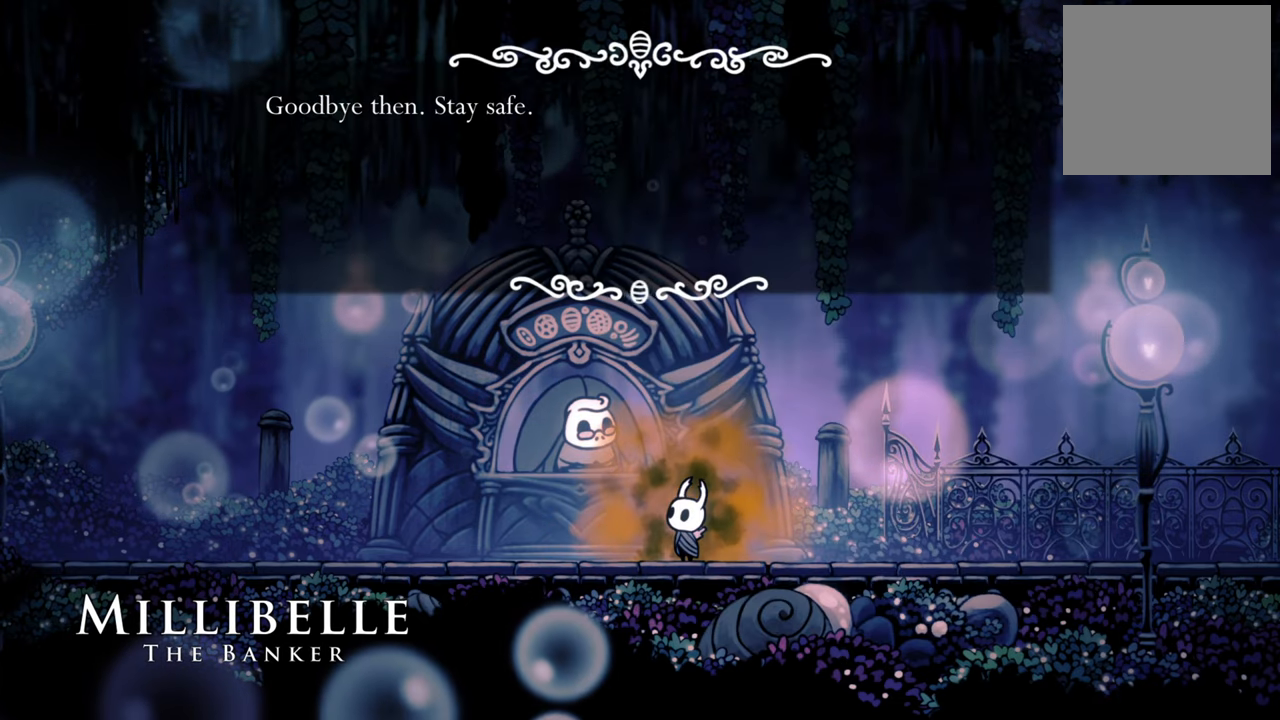
{"buttons": [], "events": [[300, "A", "down"], [440, "A", "up"]]}
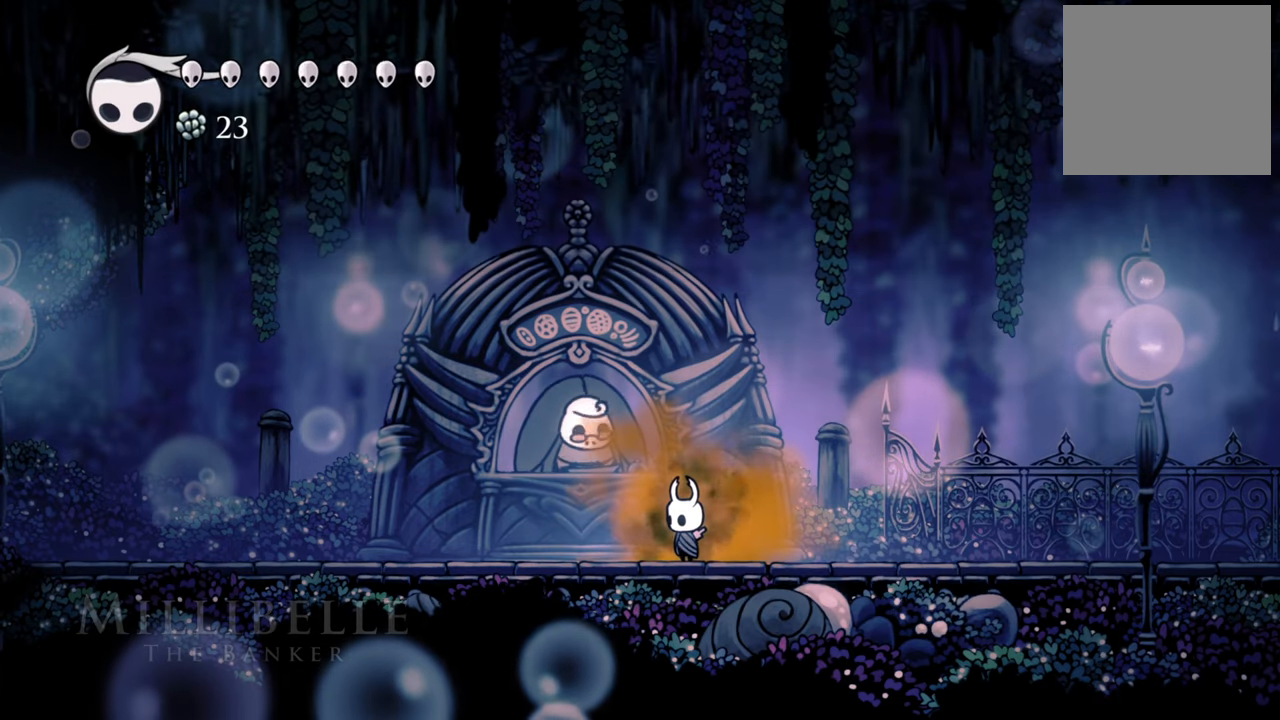
{"buttons": ["DPAD_LEFT"], "events": [[400, "DPAD_LEFT", "down"]]}
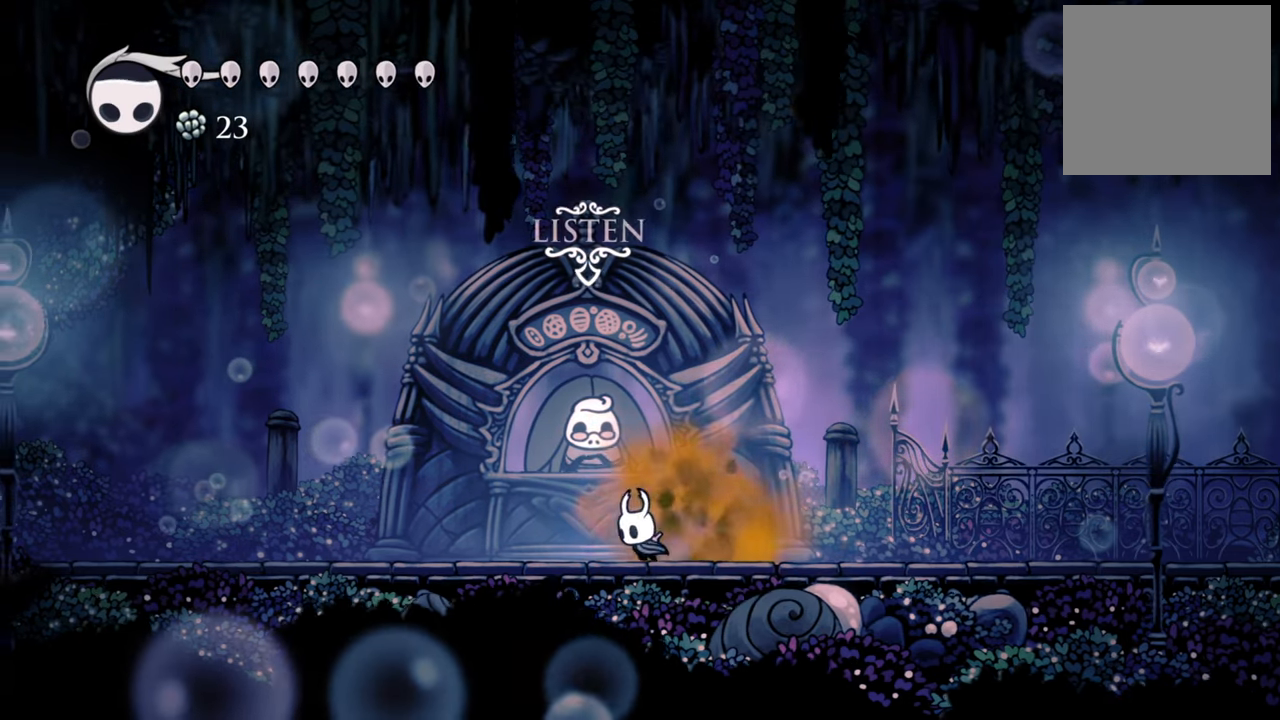
{"buttons": ["A"], "events": [[140, "DPAD_LEFT", "up"], [360, "A", "down"]]}
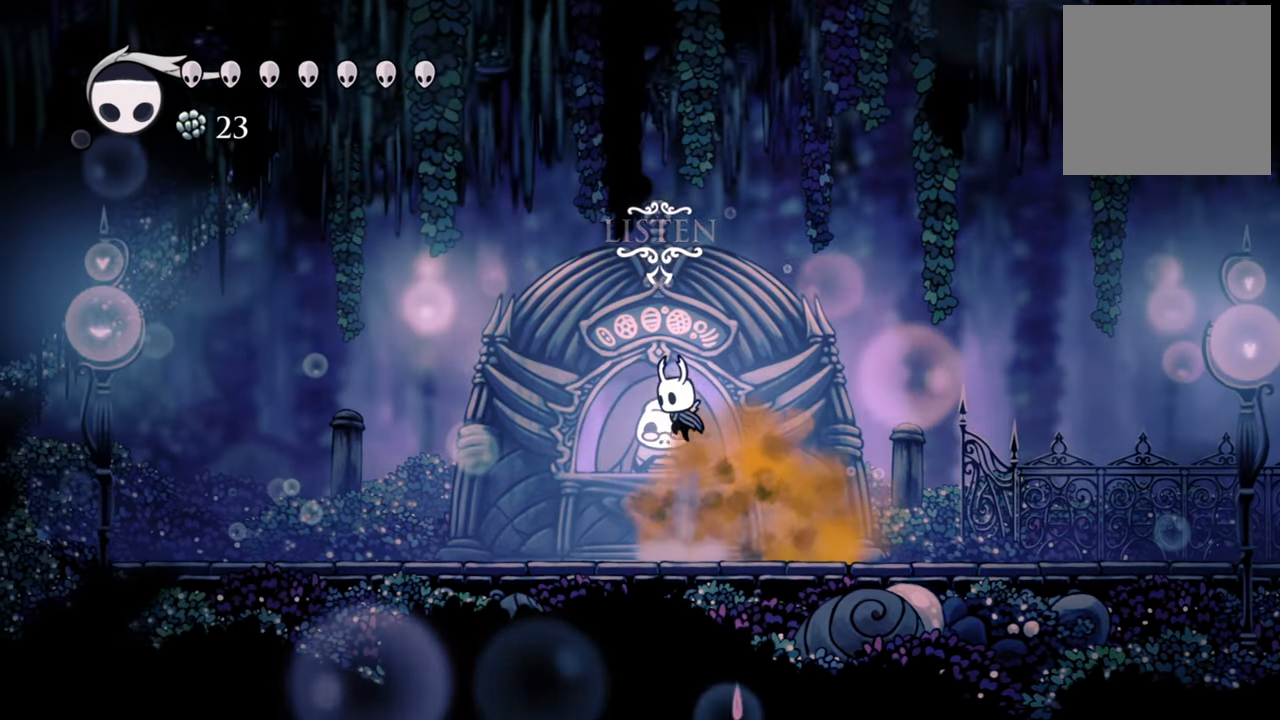
{"buttons": ["DPAD_RIGHT"], "events": [[100, "A", "up"], [140, "DPAD_RIGHT", "down"], [280, "R2", "down"], [500, "R2", "up"]]}